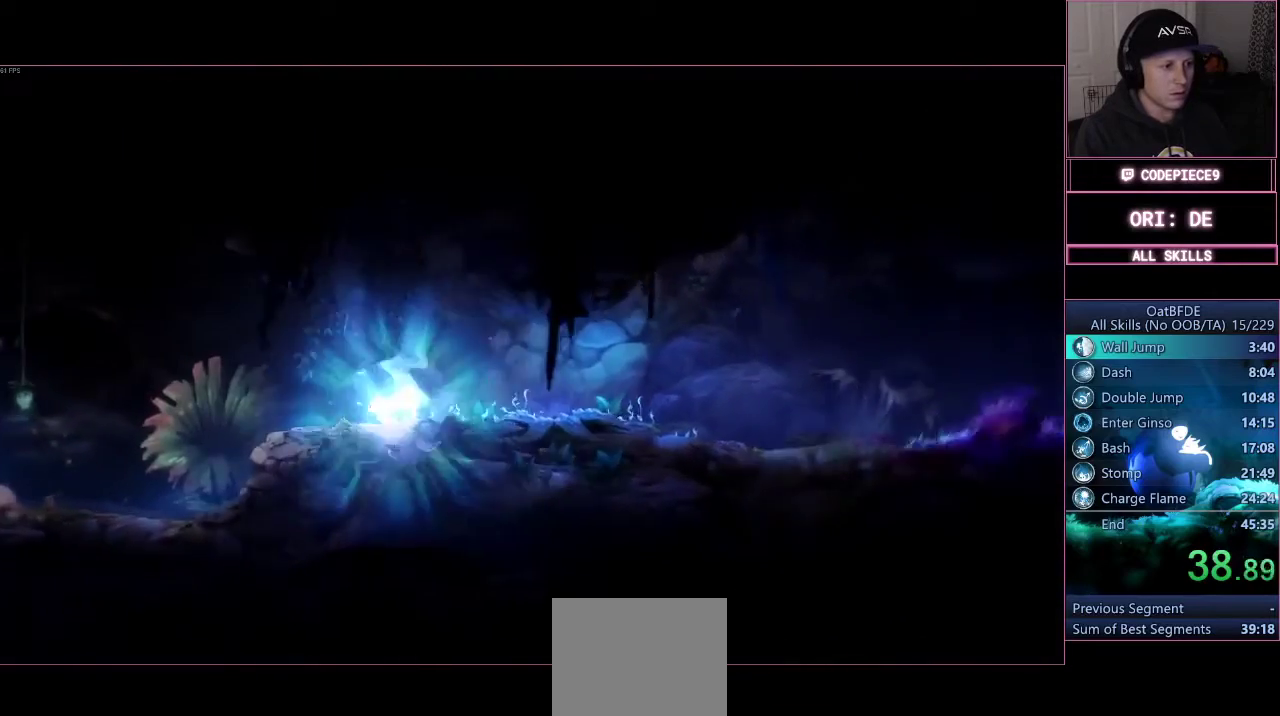
Gameplay with a controller (PlayStation layout); each line is a JSON object with the inputs held at the frame after it. "events" lists button and stick changes between this image and that frame as [ms after this image, input, new state], when the widget could be followed in between. Not read: R3.
{"buttons": [], "left_stick": "left", "right_stick": "center", "events": [[67, "CROSS", "down"], [200, "CROSS", "up"], [267, "CIRCLE", "up"]]}
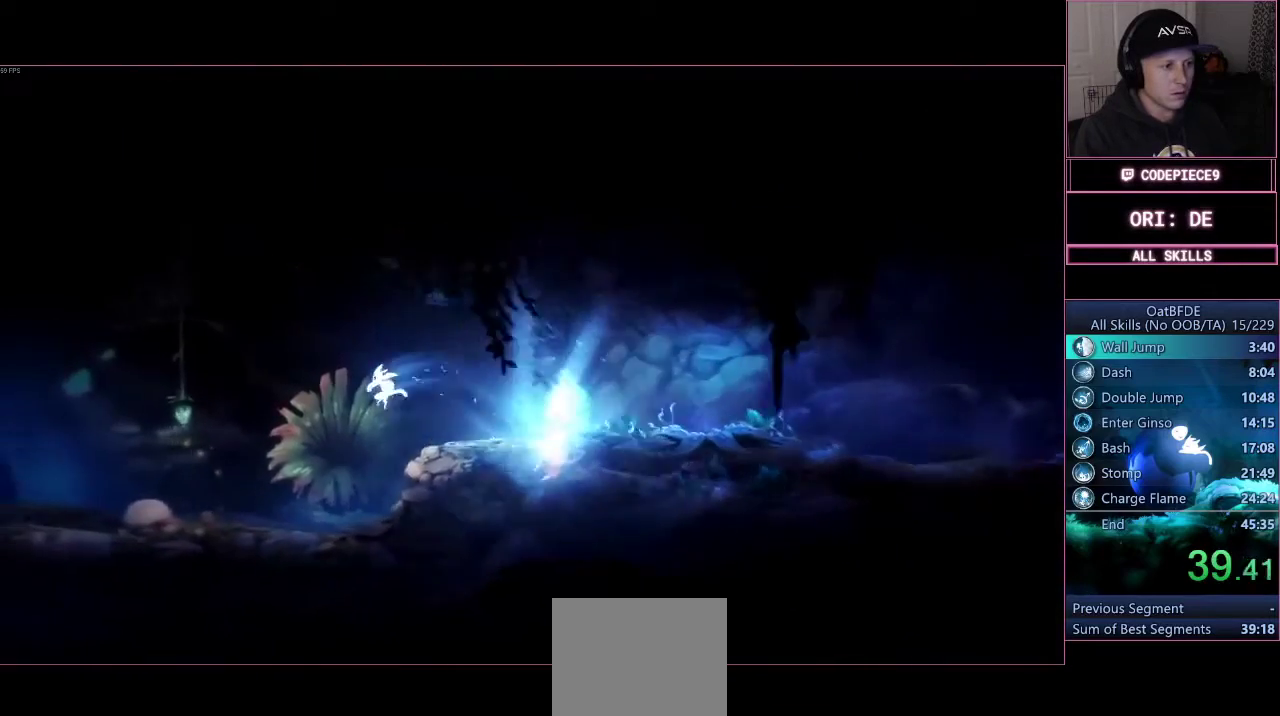
{"buttons": ["CROSS"], "left_stick": "left", "right_stick": "center", "events": [[500, "CROSS", "down"]]}
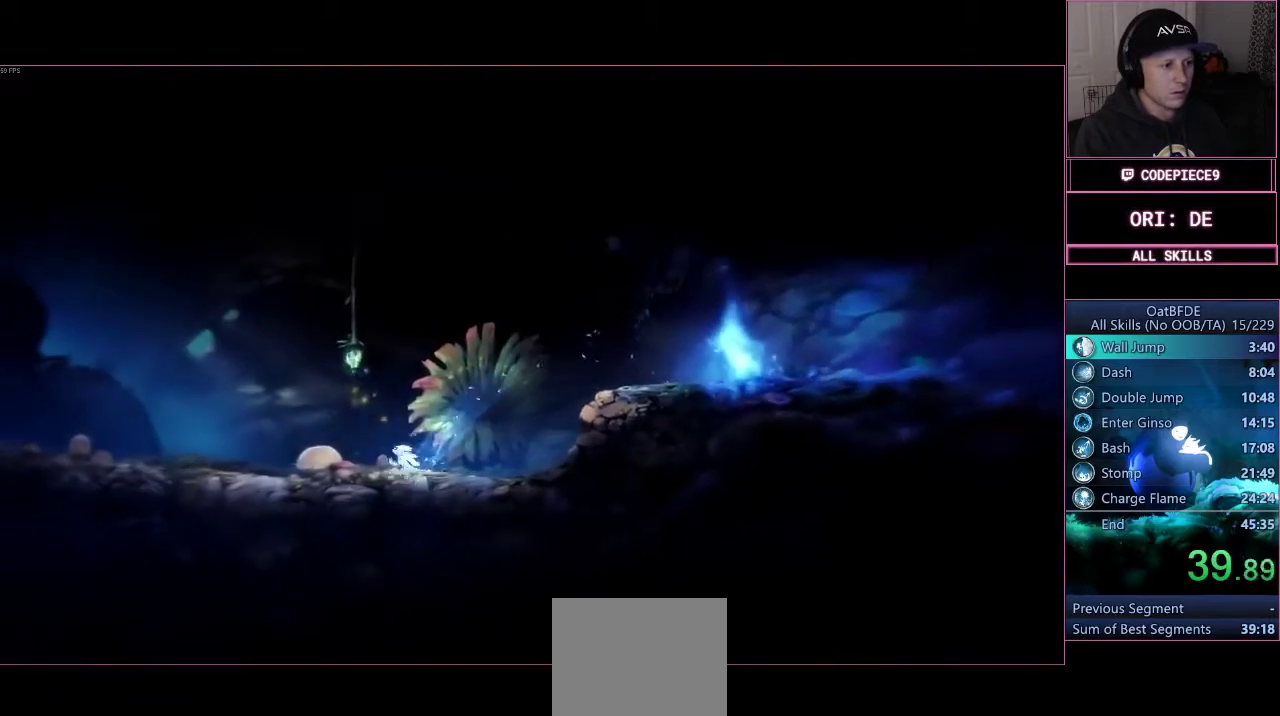
{"buttons": ["CROSS"], "left_stick": "left", "right_stick": "center", "events": []}
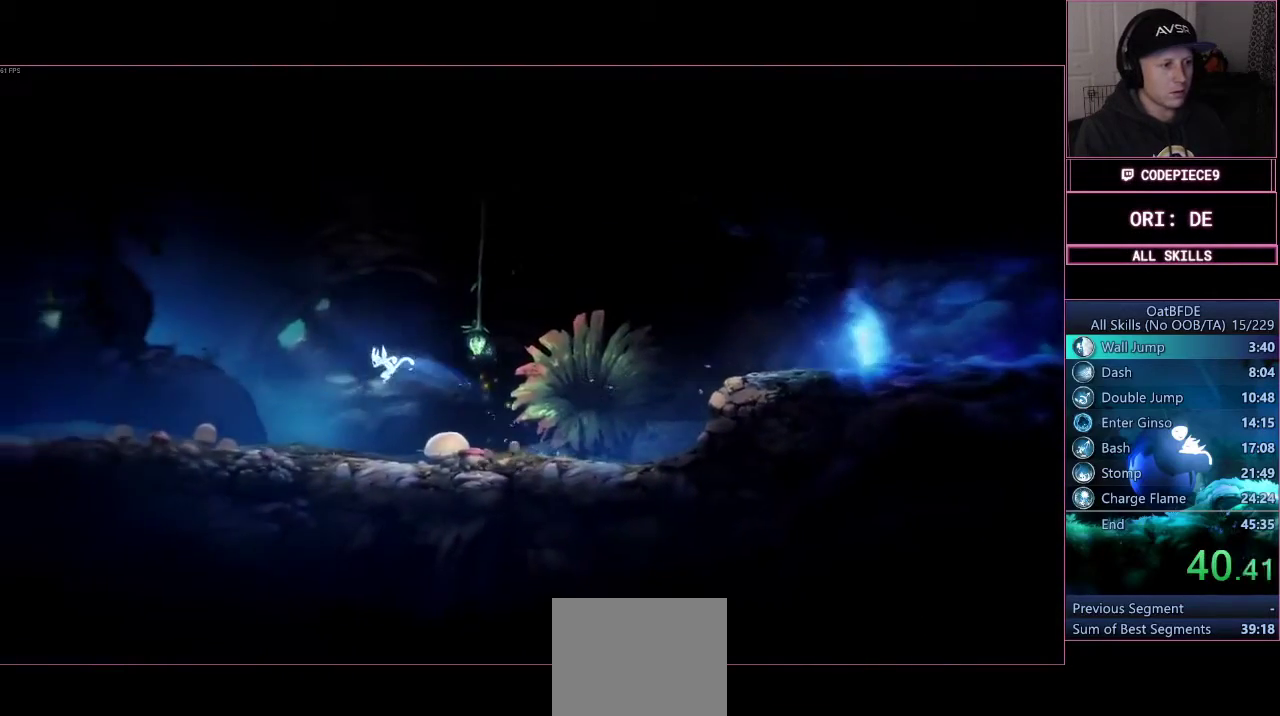
{"buttons": [], "left_stick": "left", "right_stick": "center", "events": [[67, "CROSS", "up"]]}
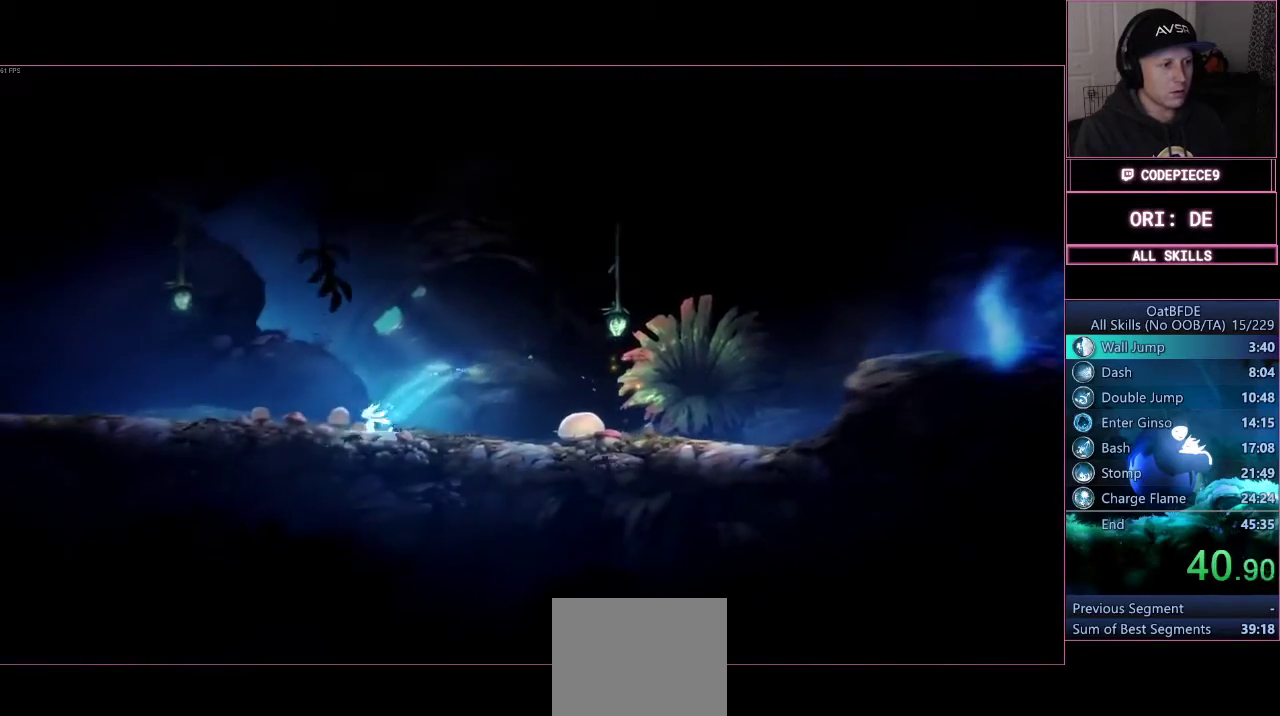
{"buttons": [], "left_stick": "left", "right_stick": "center", "events": [[67, "CROSS", "down"], [467, "CROSS", "up"]]}
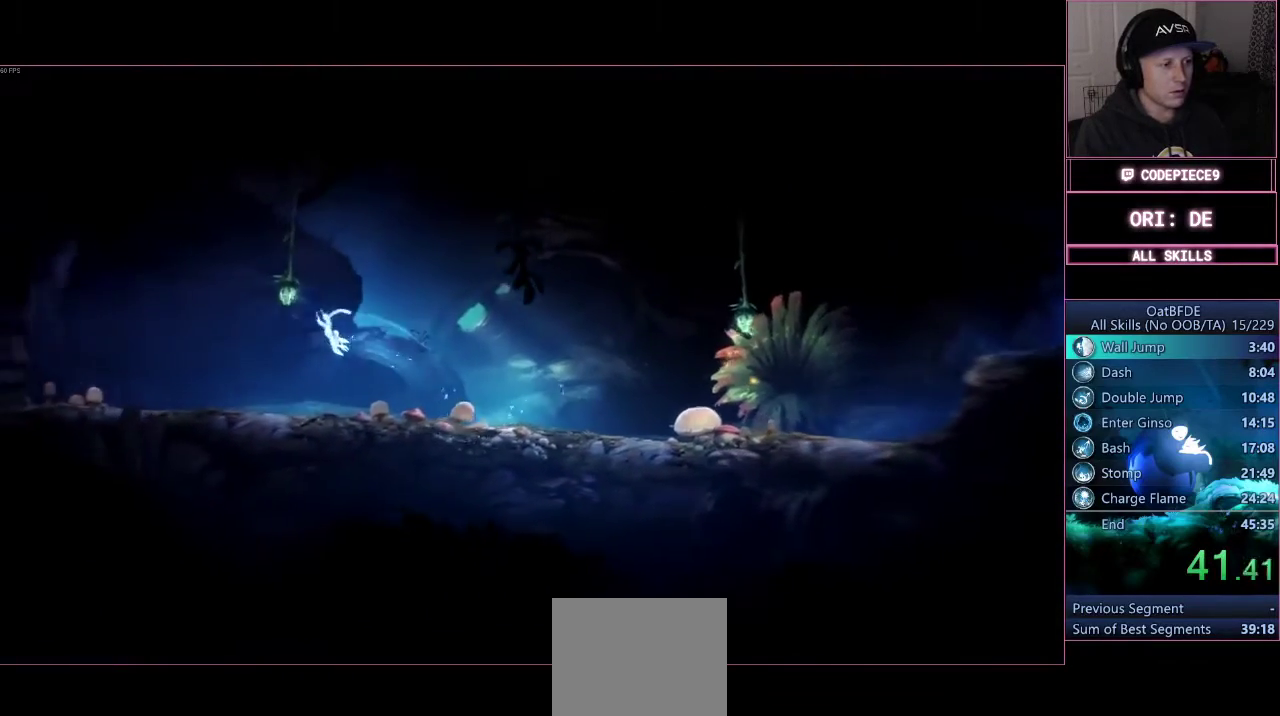
{"buttons": [], "left_stick": "left", "right_stick": "center", "events": []}
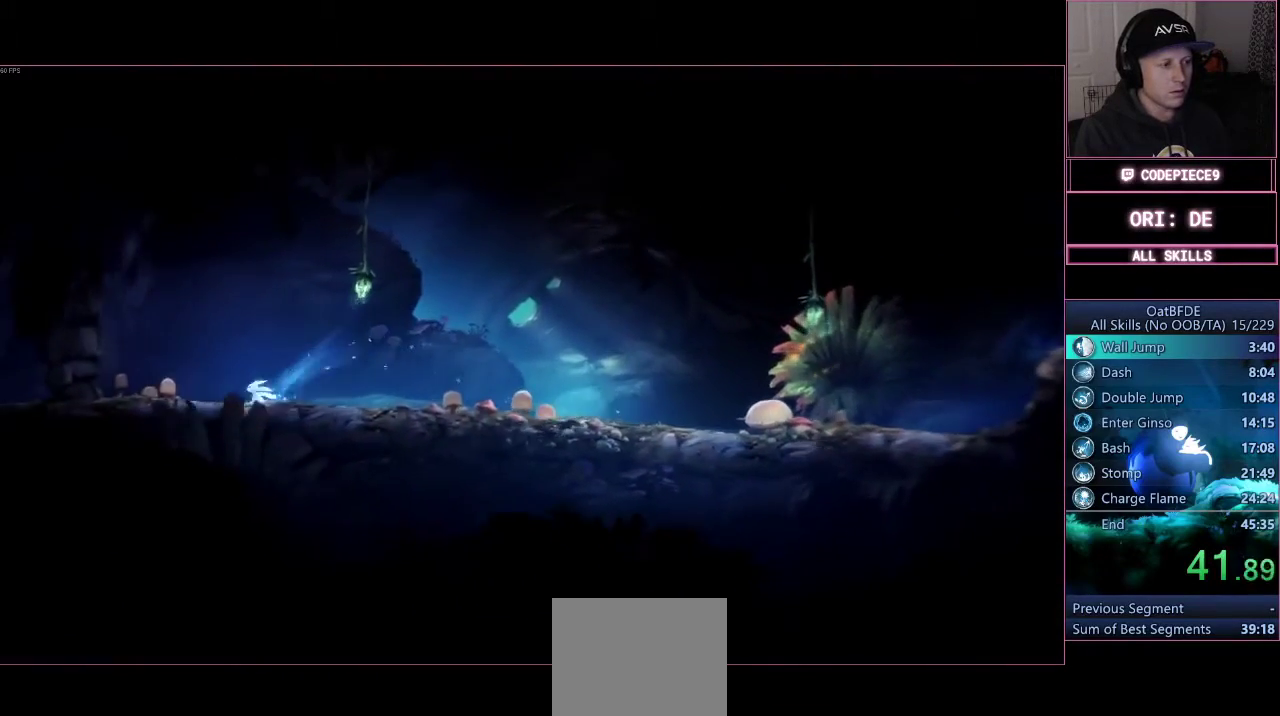
{"buttons": [], "left_stick": "right", "right_stick": "center", "events": [[400, "left_stick", "right"]]}
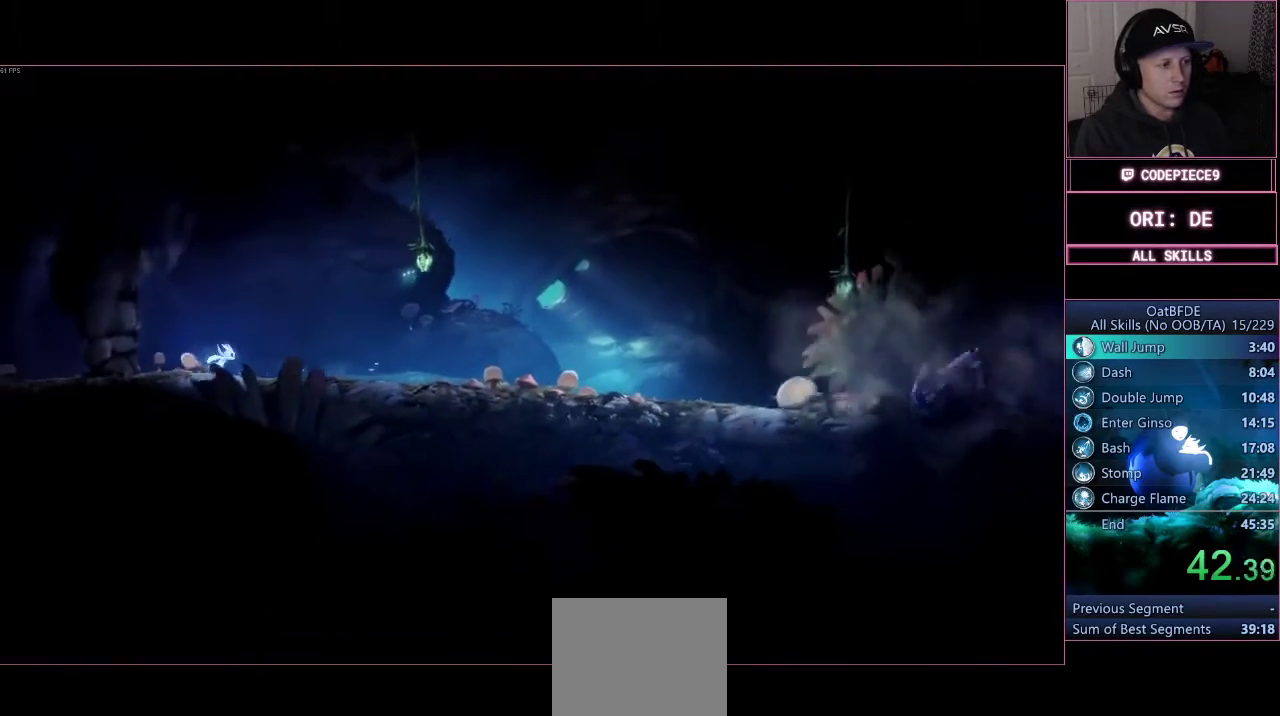
{"buttons": [], "left_stick": "center", "right_stick": "center", "events": [[33, "left_stick", "center"]]}
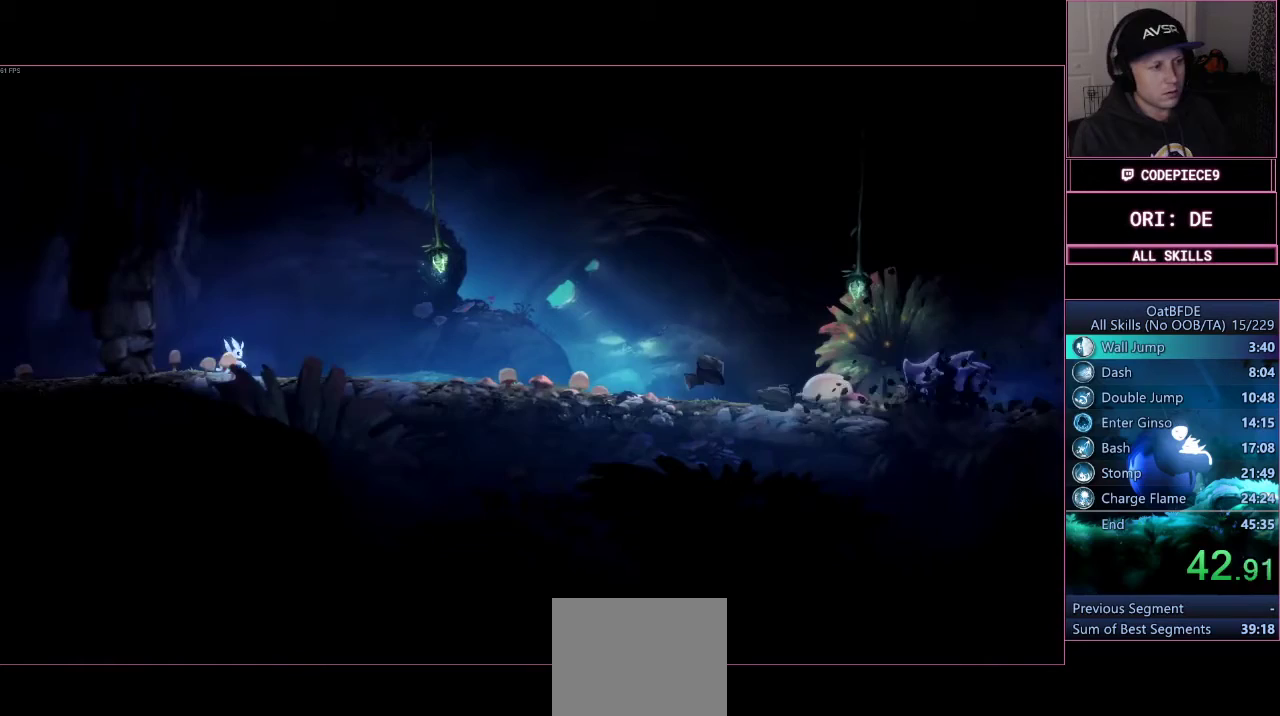
{"buttons": [], "left_stick": "center", "right_stick": "center", "events": []}
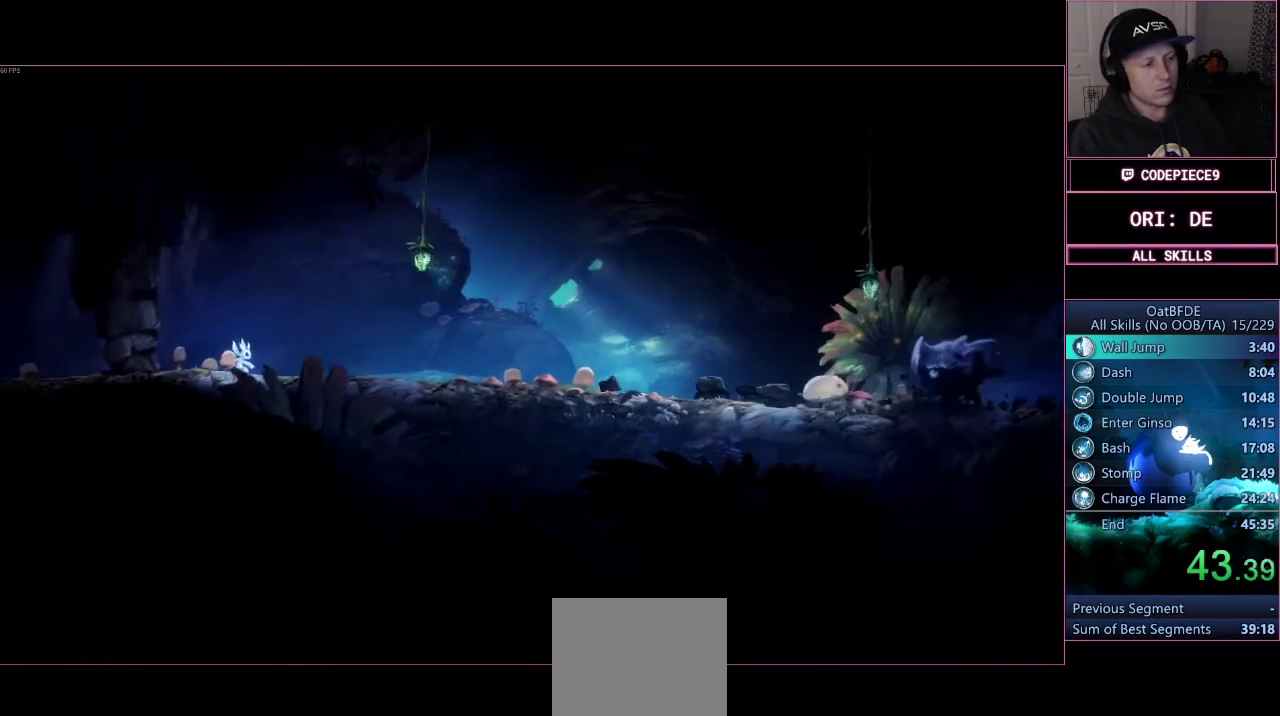
{"buttons": [], "left_stick": "center", "right_stick": "center", "events": [[267, "left_stick", "right"], [433, "left_stick", "center"]]}
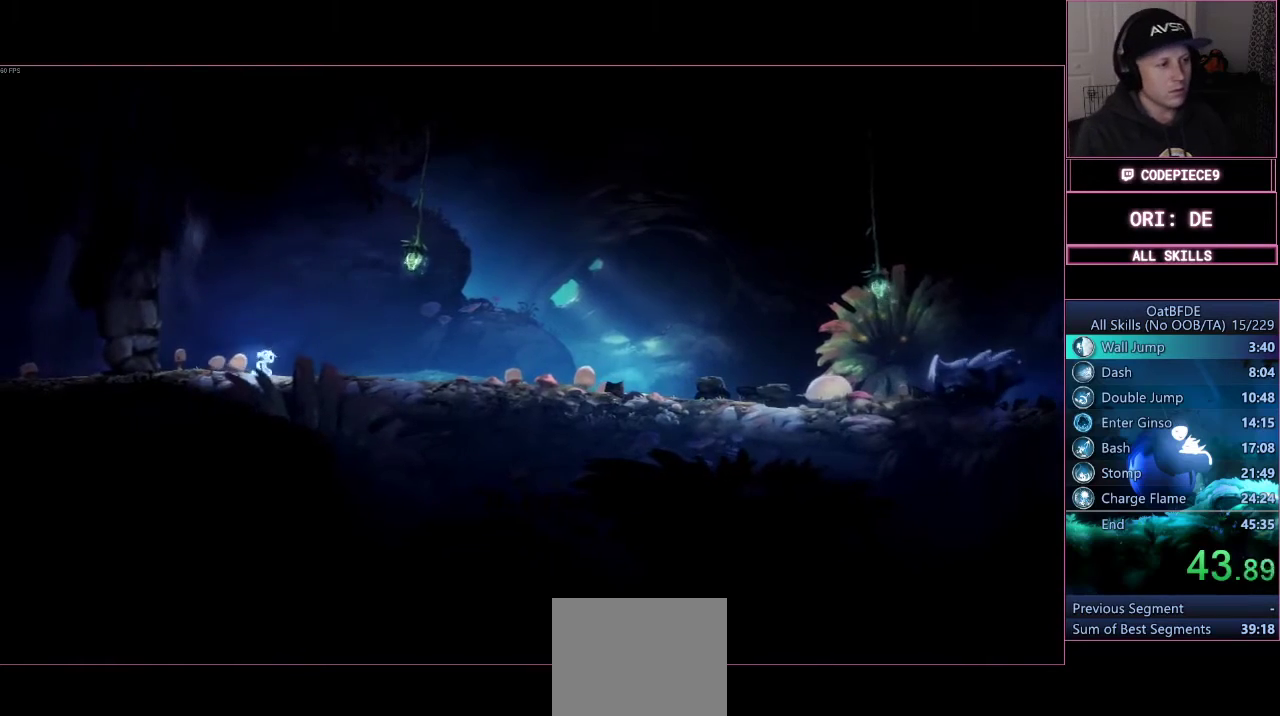
{"buttons": [], "left_stick": "center", "right_stick": "center", "events": []}
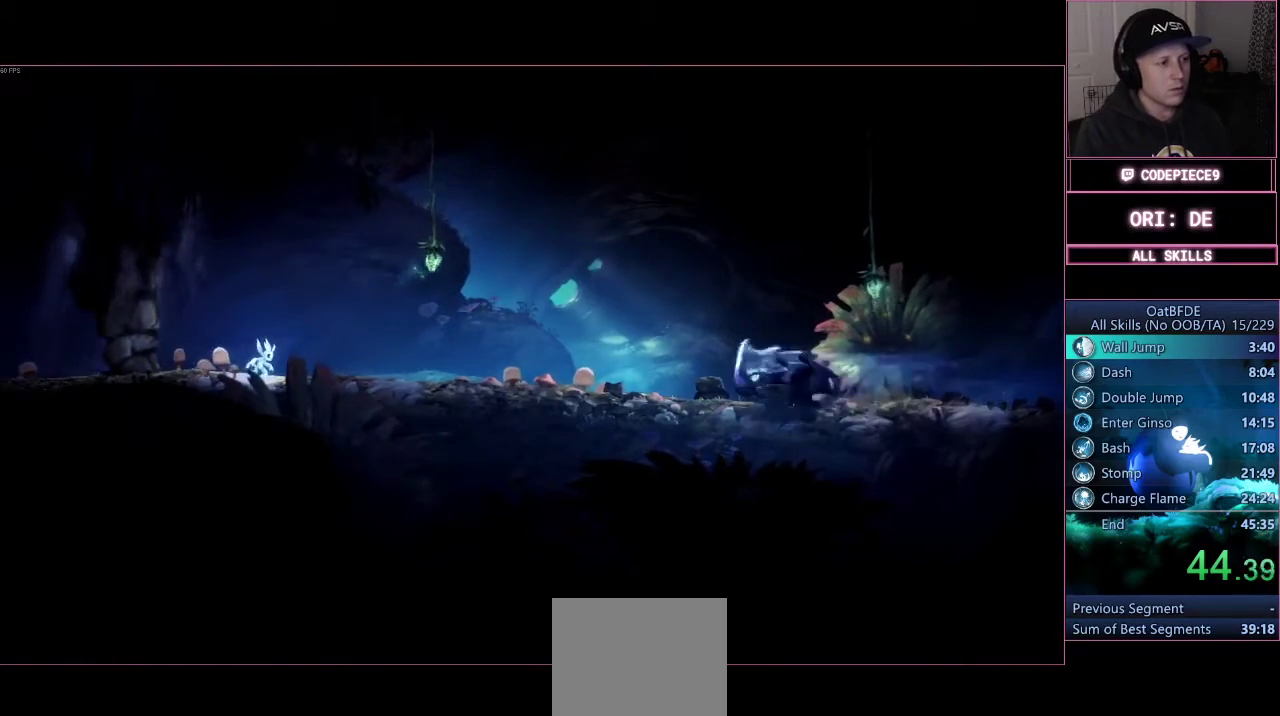
{"buttons": ["CROSS"], "left_stick": "left", "right_stick": "center", "events": [[133, "CROSS", "down"], [167, "left_stick", "left"]]}
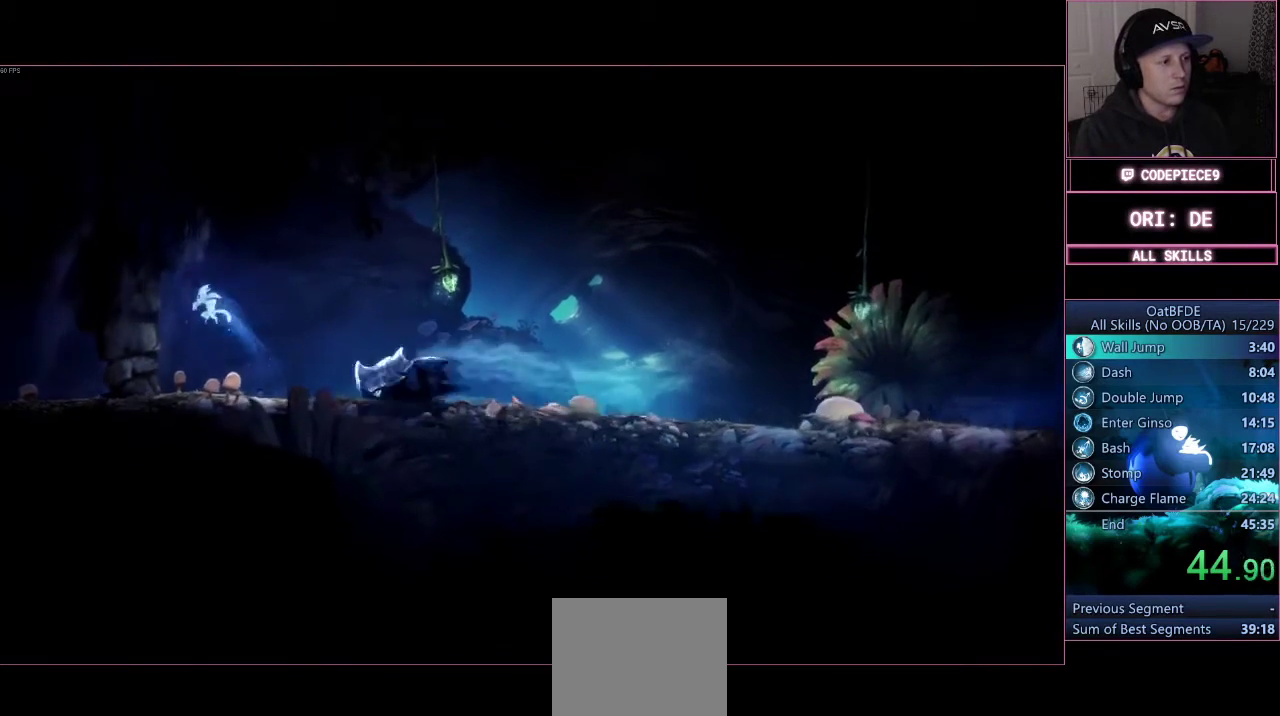
{"buttons": ["CROSS"], "left_stick": "left", "right_stick": "center", "events": []}
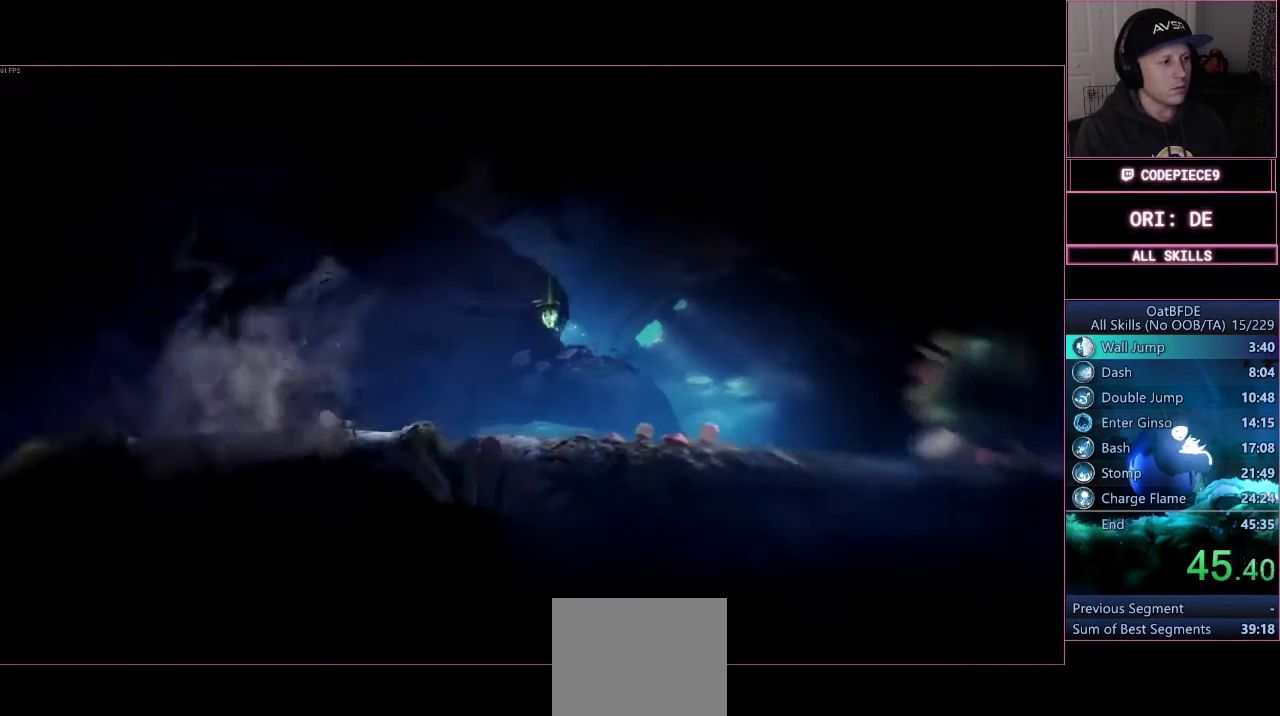
{"buttons": [], "left_stick": "left", "right_stick": "center", "events": [[67, "CROSS", "up"], [300, "CROSS", "down"], [400, "CROSS", "up"]]}
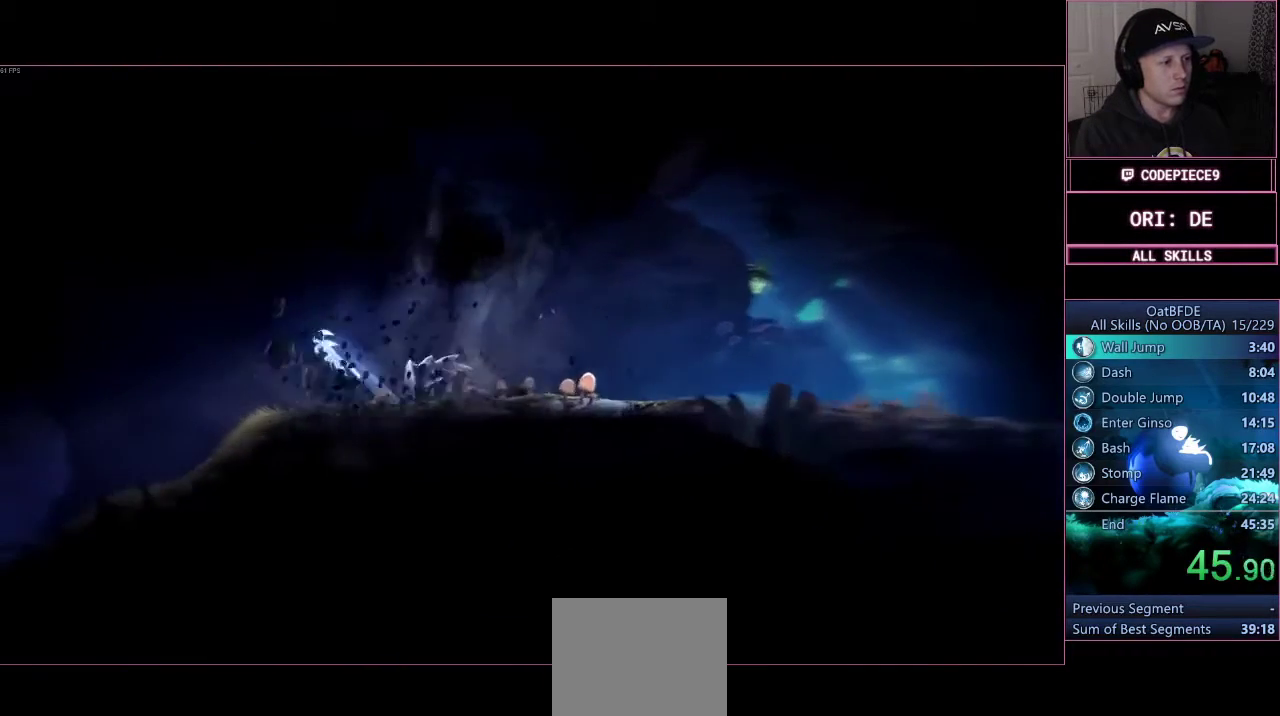
{"buttons": [], "left_stick": "left", "right_stick": "center", "events": []}
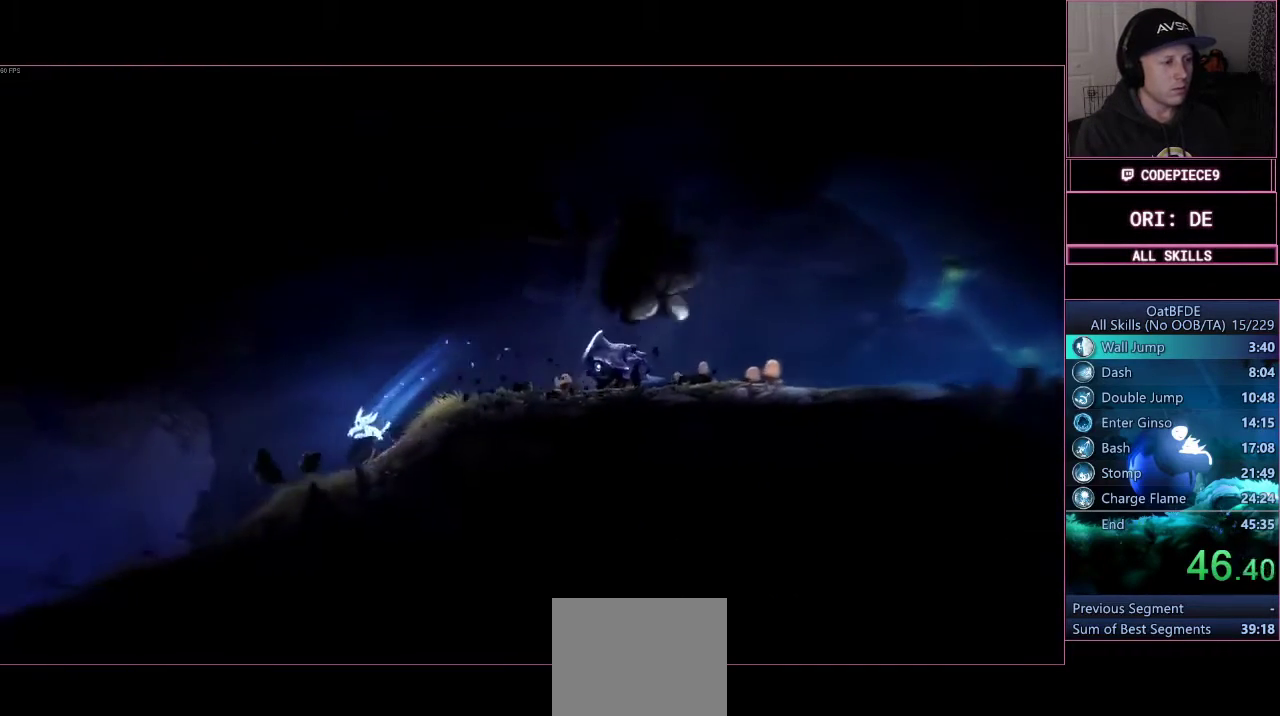
{"buttons": [], "left_stick": "left", "right_stick": "center", "events": [[167, "CROSS", "down"], [267, "CROSS", "up"]]}
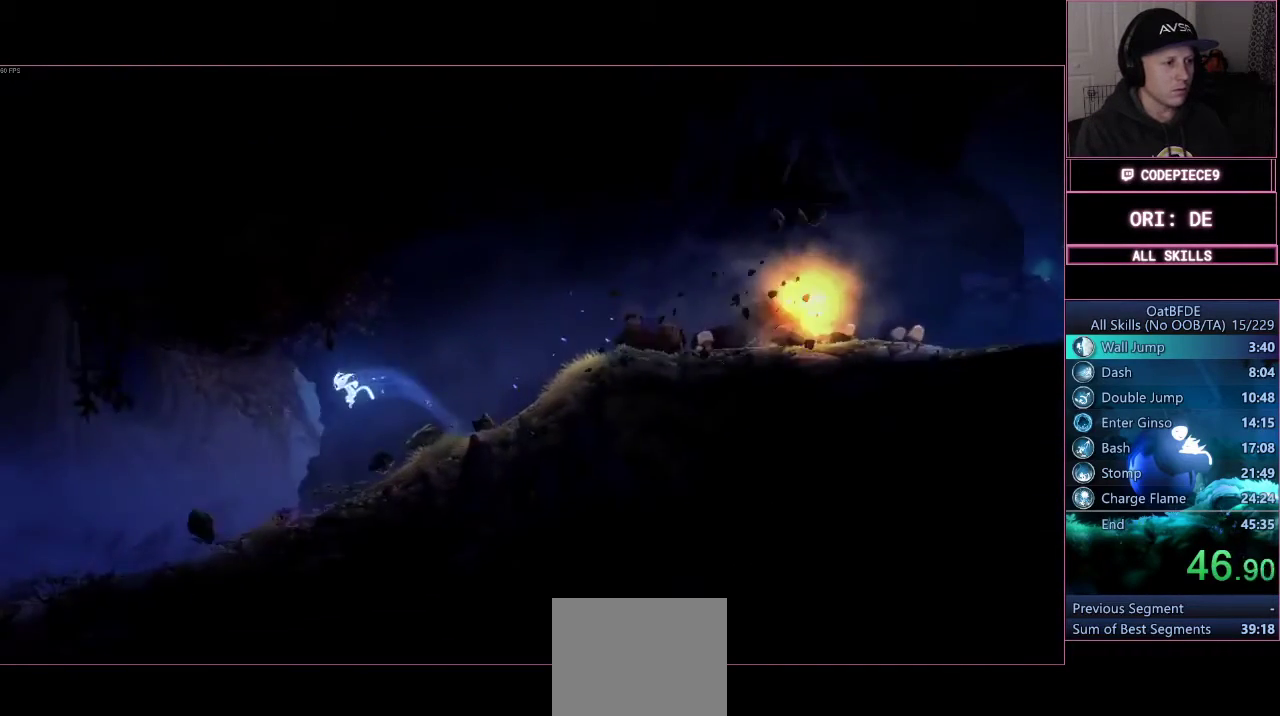
{"buttons": [], "left_stick": "left", "right_stick": "center", "events": []}
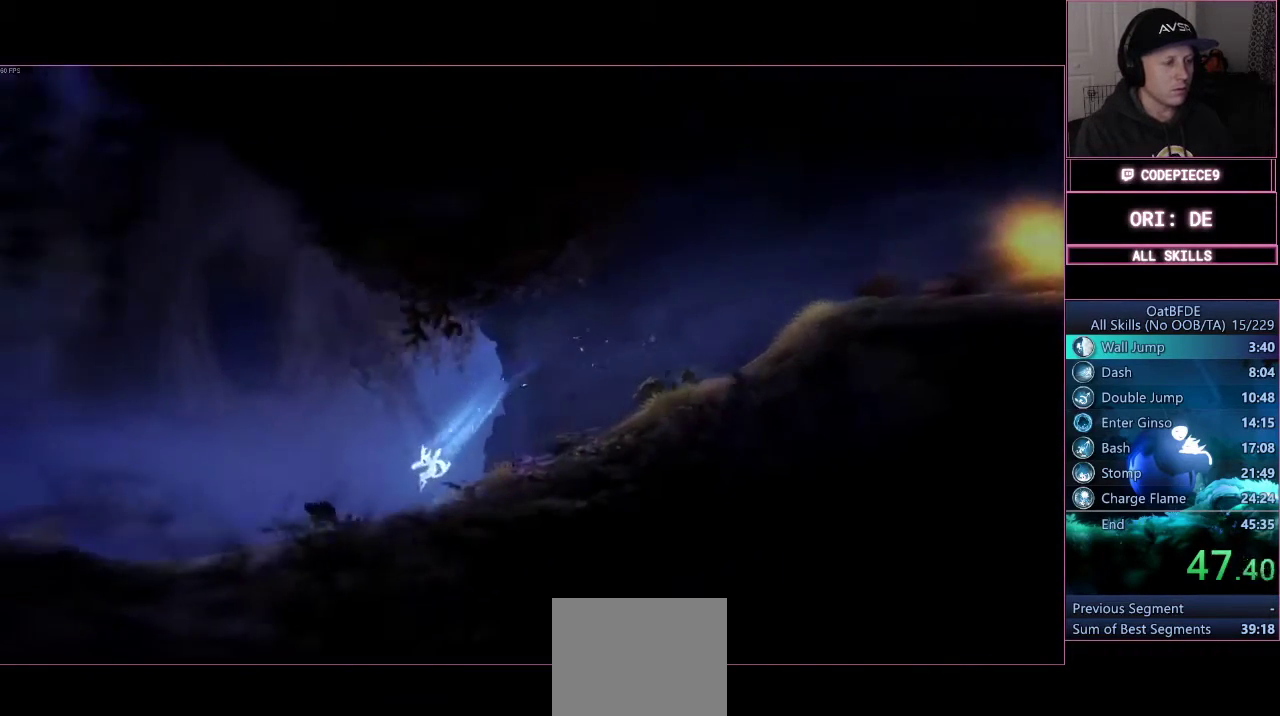
{"buttons": [], "left_stick": "left", "right_stick": "center", "events": [[167, "CROSS", "down"], [267, "CROSS", "up"]]}
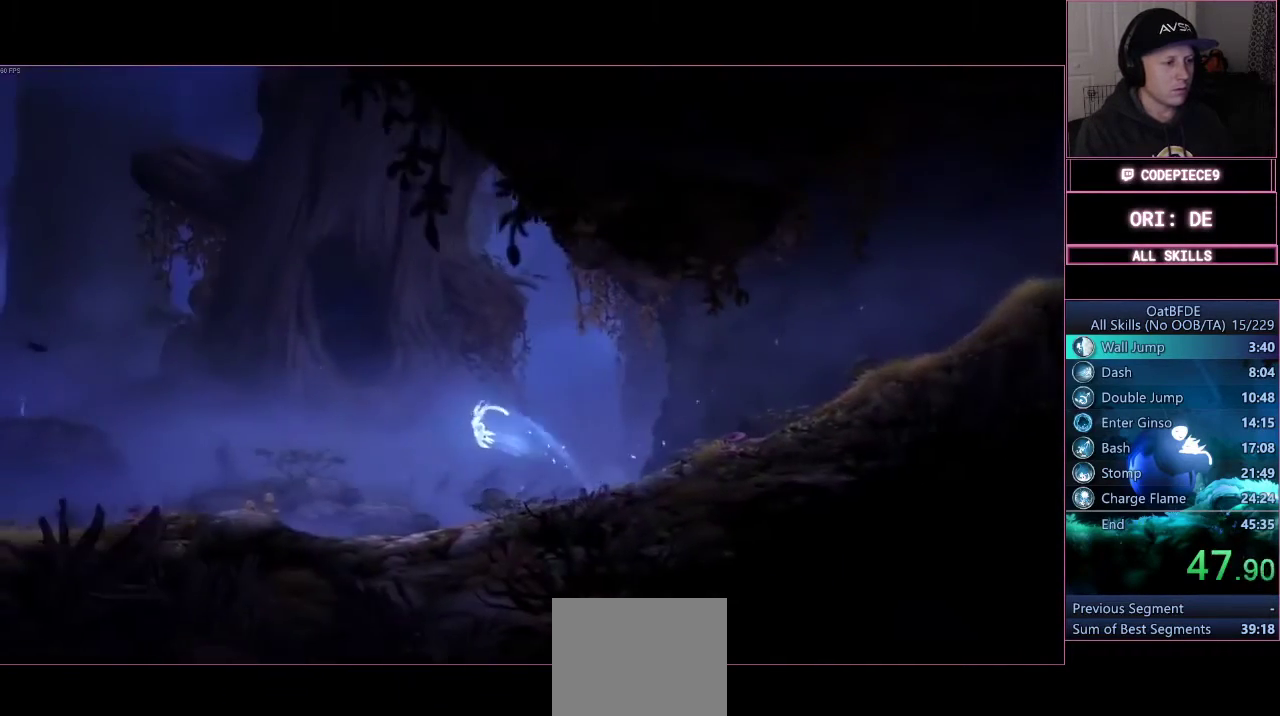
{"buttons": [], "left_stick": "left", "right_stick": "center", "events": []}
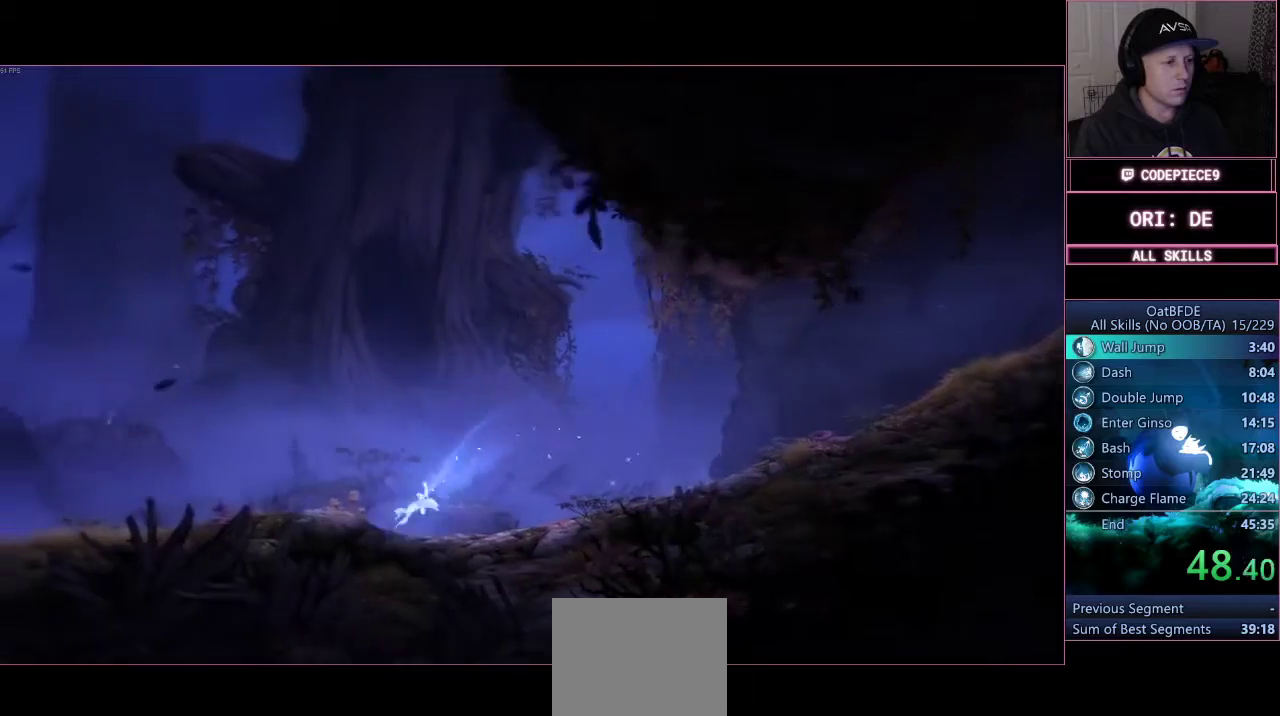
{"buttons": ["CROSS"], "left_stick": "left", "right_stick": "center", "events": [[100, "CROSS", "down"]]}
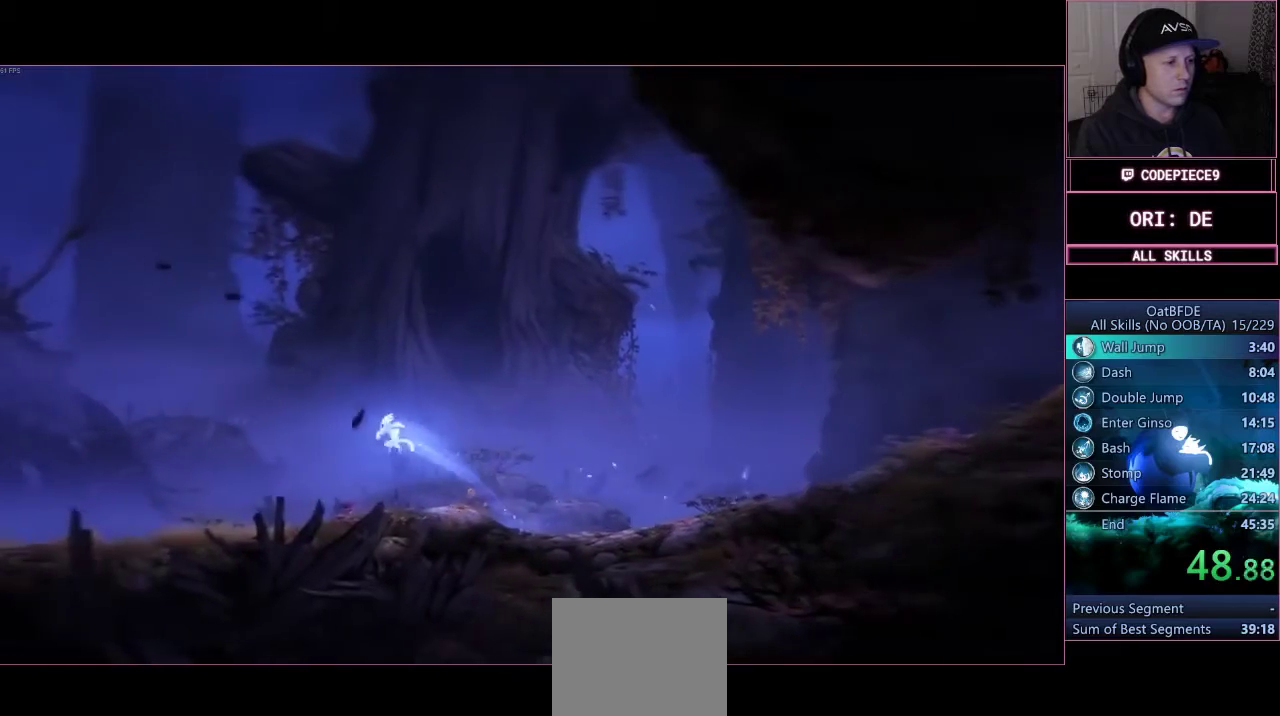
{"buttons": [], "left_stick": "left", "right_stick": "center", "events": [[467, "CROSS", "up"]]}
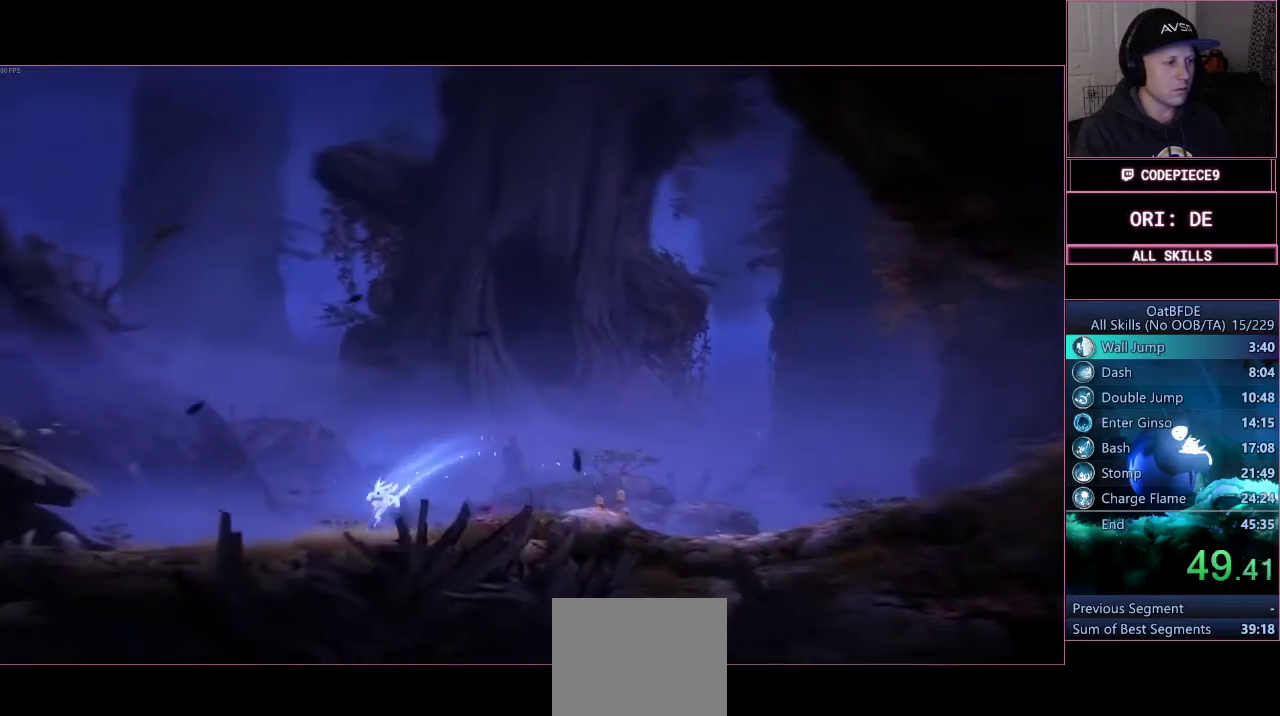
{"buttons": [], "left_stick": "left", "right_stick": "center", "events": [[133, "CROSS", "down"], [233, "CROSS", "up"]]}
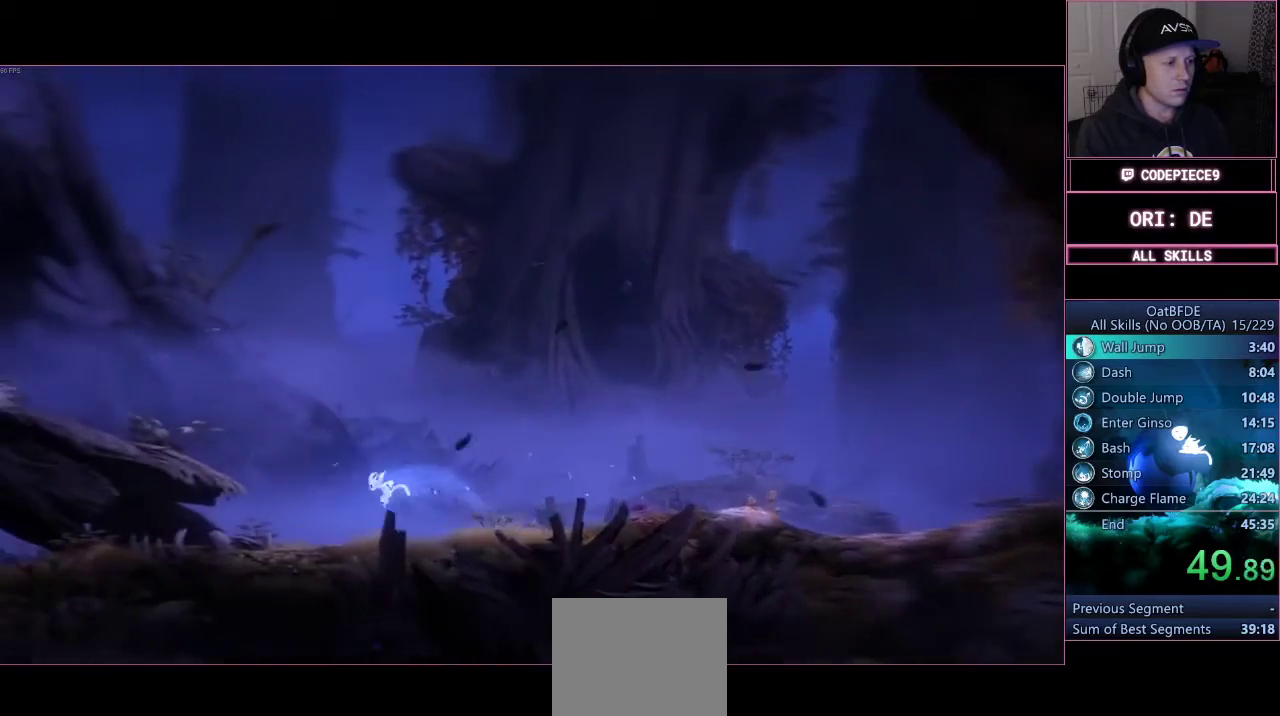
{"buttons": ["CROSS"], "left_stick": "left", "right_stick": "center", "events": [[333, "CROSS", "down"]]}
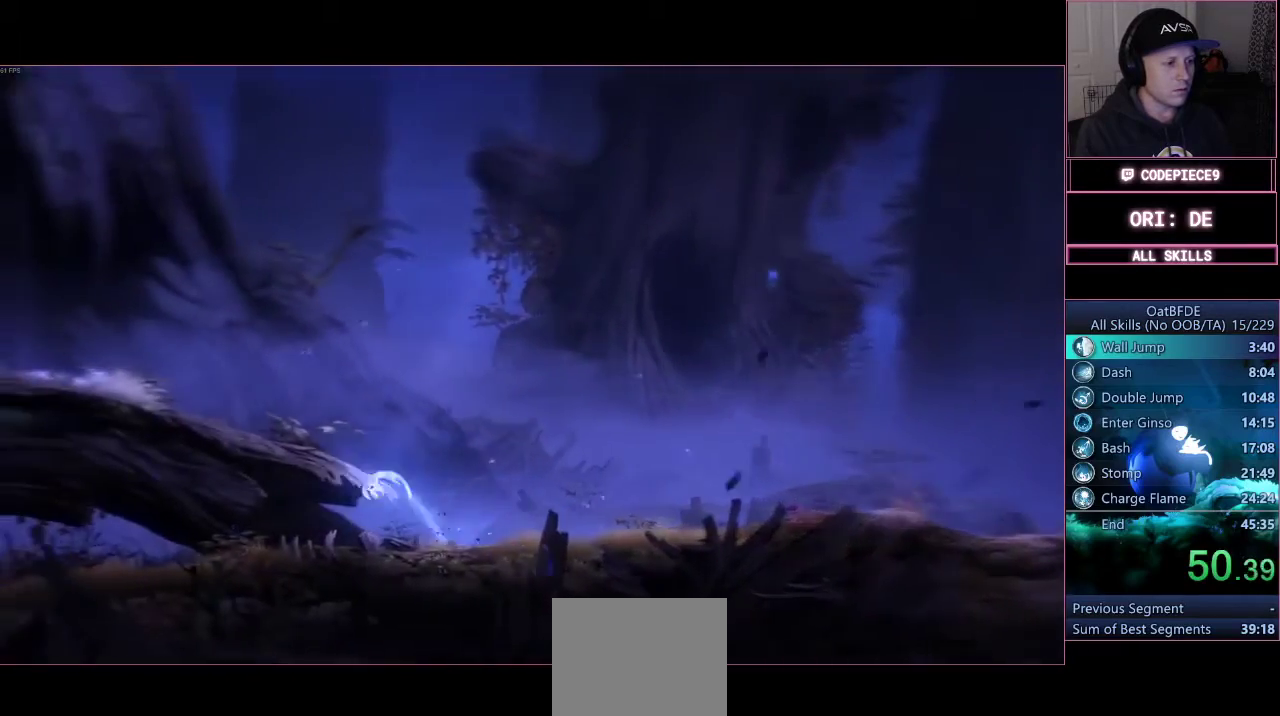
{"buttons": ["CROSS"], "left_stick": "left", "right_stick": "center", "events": []}